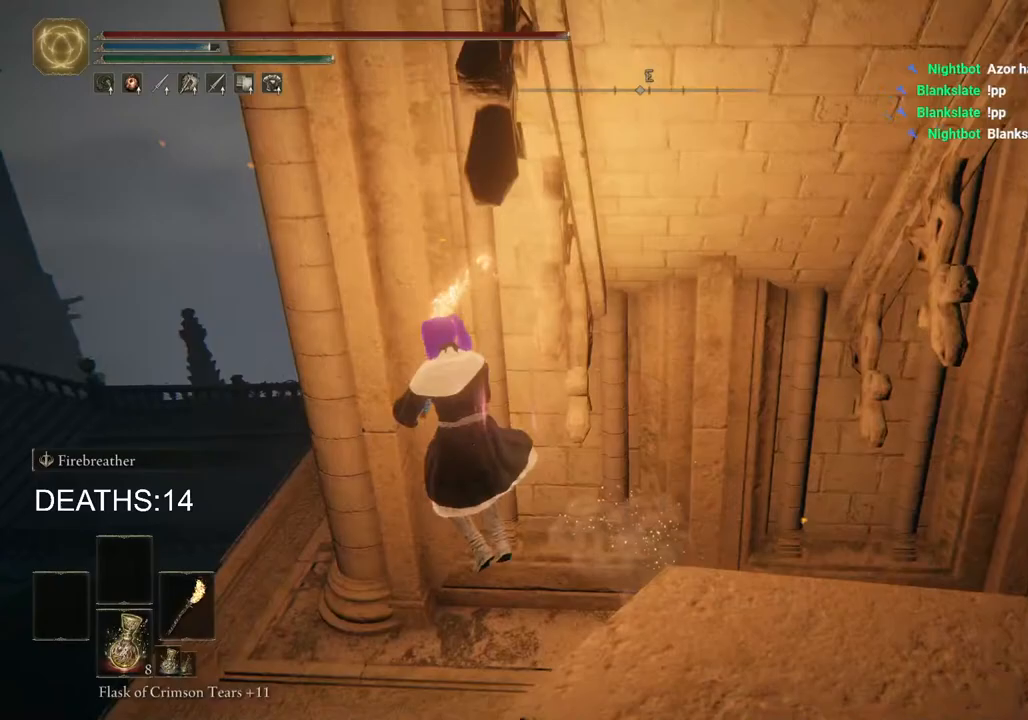
Gameplay with a controller (PlayStation layout); each line is a JSON object with the inputs held at the frame after it. "events" lists button and stick changes between this image and that frame as [ms after this image, input, new state], when the widget could be followed in between.
{"buttons": ["CIRCLE"], "left_stick": "up-left", "right_stick": "center", "events": []}
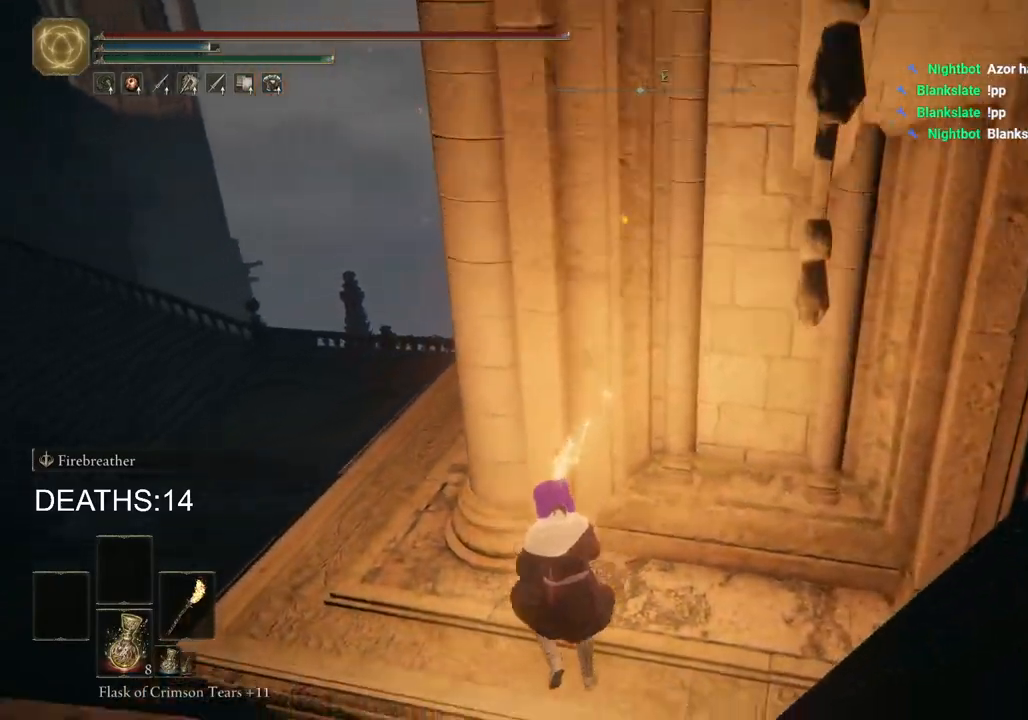
{"buttons": ["CIRCLE"], "left_stick": "up-left", "right_stick": "right", "events": [[100, "right_stick", "right"]]}
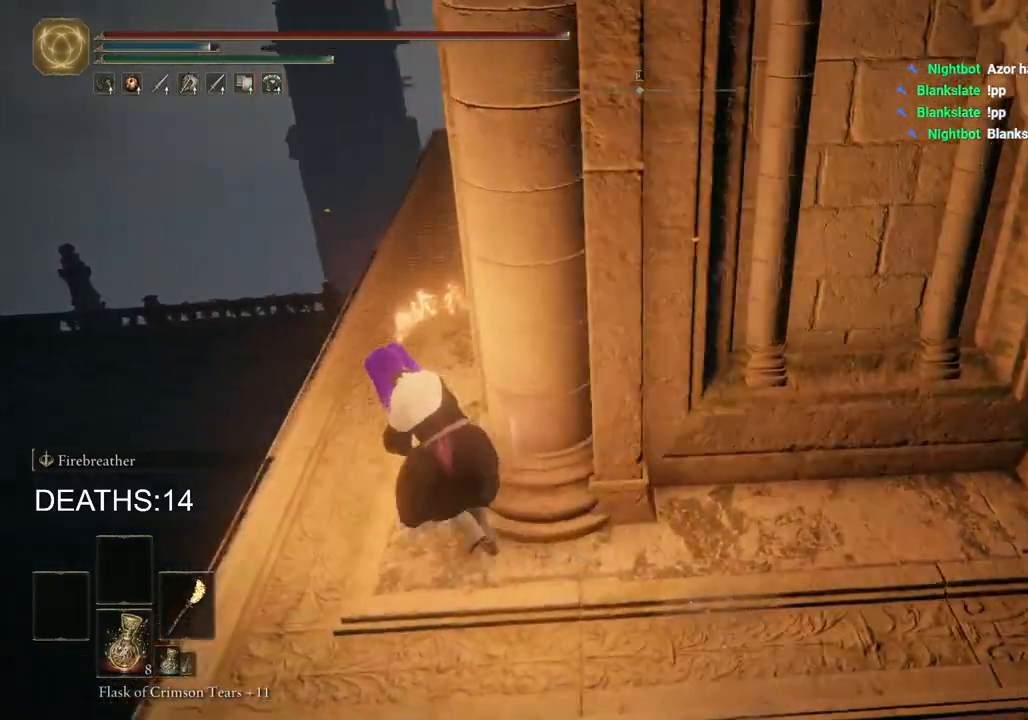
{"buttons": ["CIRCLE"], "left_stick": "up-left", "right_stick": "right", "events": []}
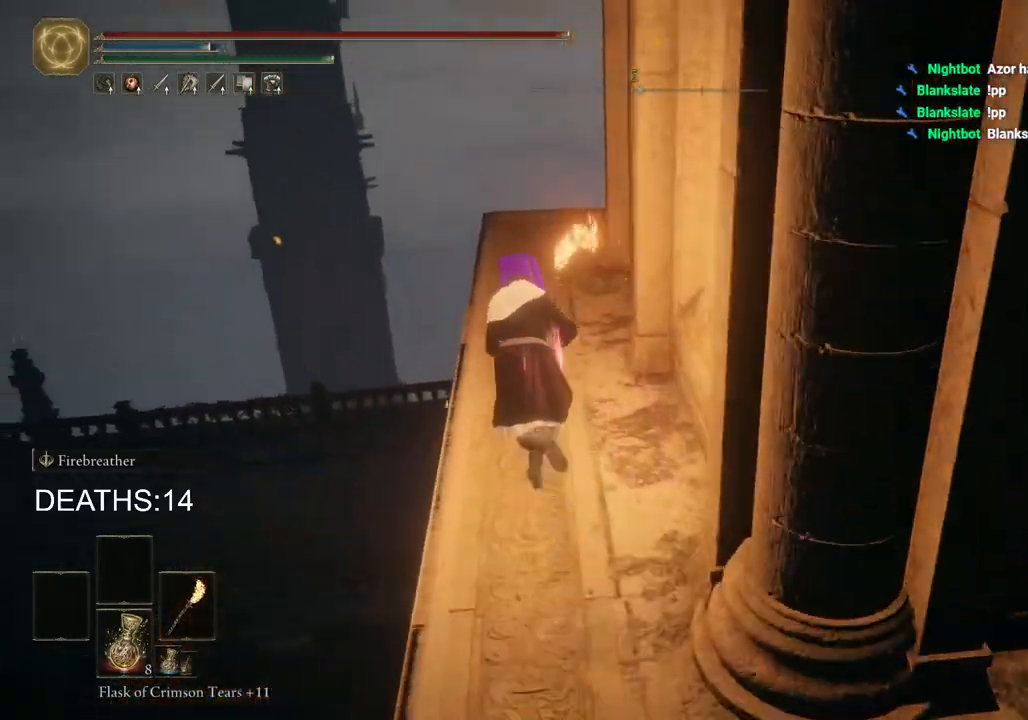
{"buttons": ["CIRCLE"], "left_stick": "up", "right_stick": "right", "events": [[200, "left_stick", "up"]]}
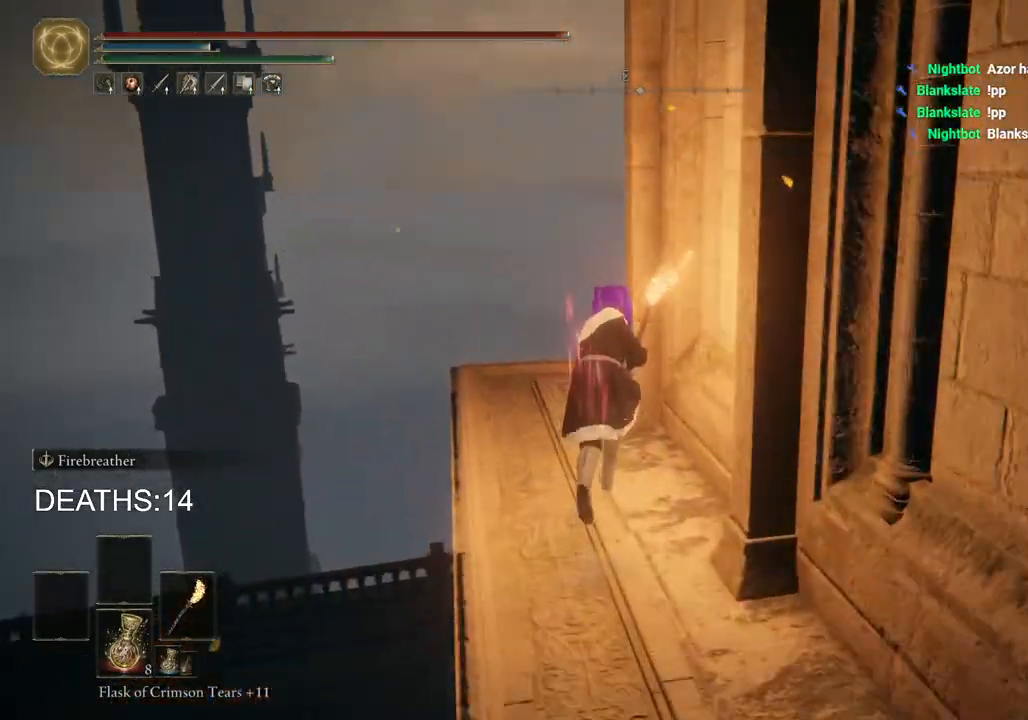
{"buttons": ["CROSS", "CIRCLE"], "left_stick": "up", "right_stick": "center", "events": [[50, "right_stick", "center"], [367, "CROSS", "down"]]}
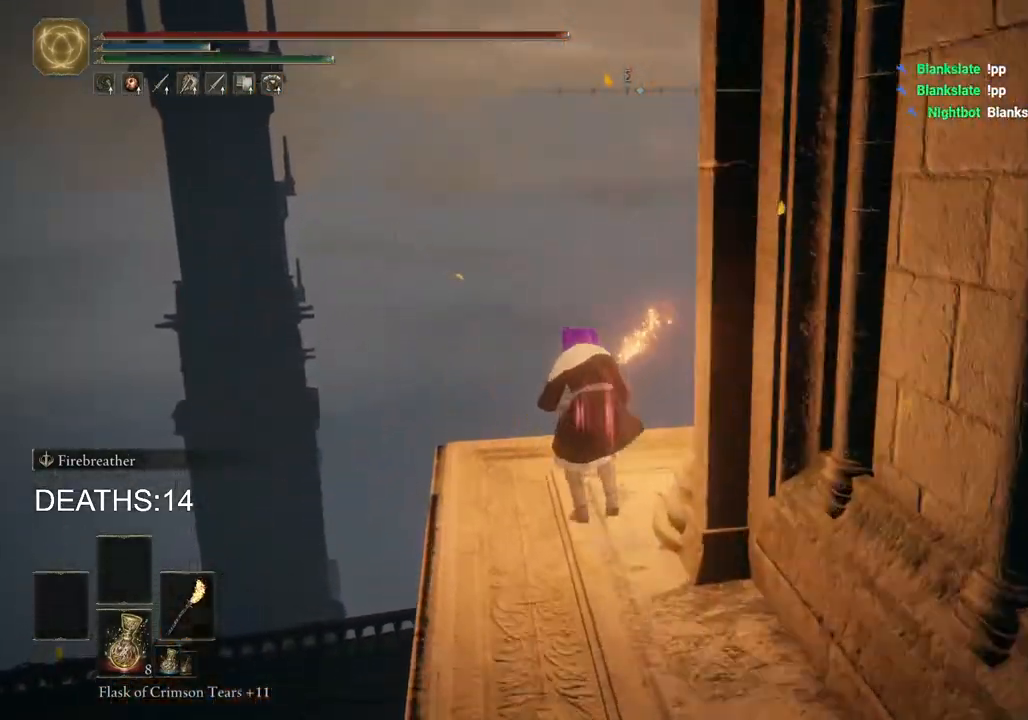
{"buttons": [], "left_stick": "up", "right_stick": "center", "events": [[217, "CROSS", "up"], [267, "CIRCLE", "up"]]}
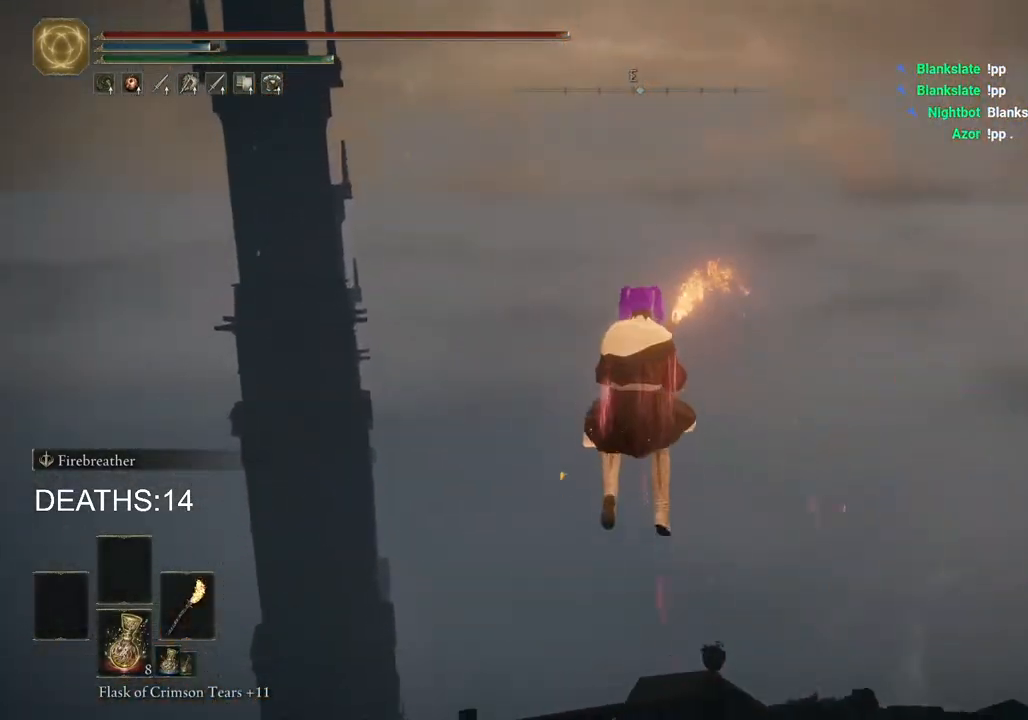
{"buttons": [], "left_stick": "up", "right_stick": "down-right", "events": [[100, "right_stick", "down-right"]]}
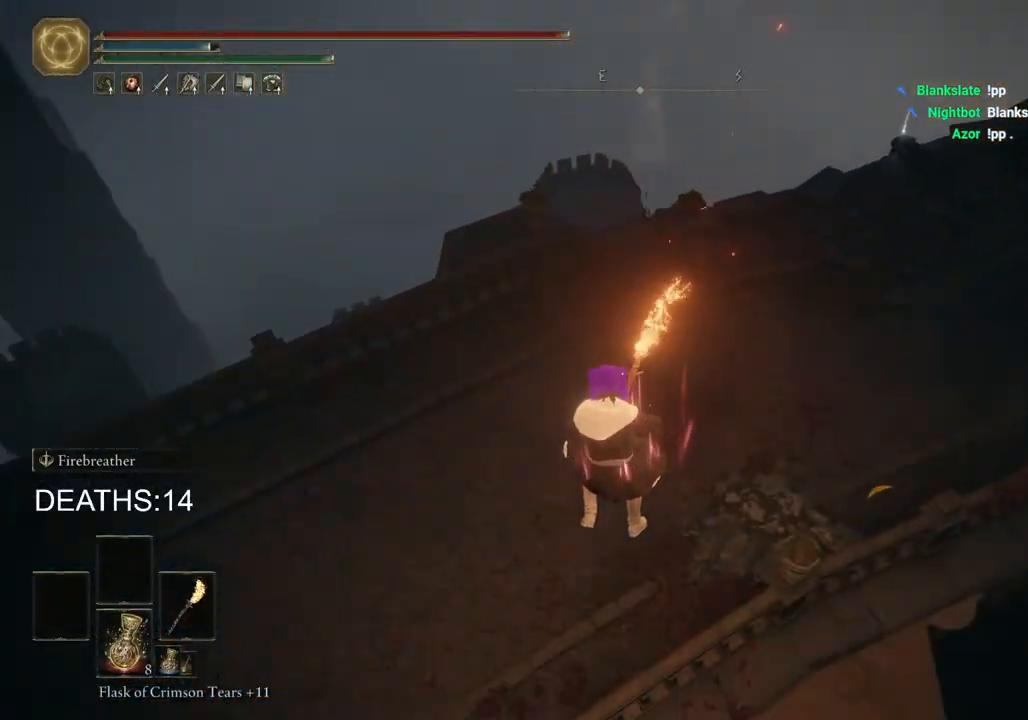
{"buttons": [], "left_stick": "up", "right_stick": "up-right", "events": [[117, "right_stick", "right"], [483, "right_stick", "up-right"]]}
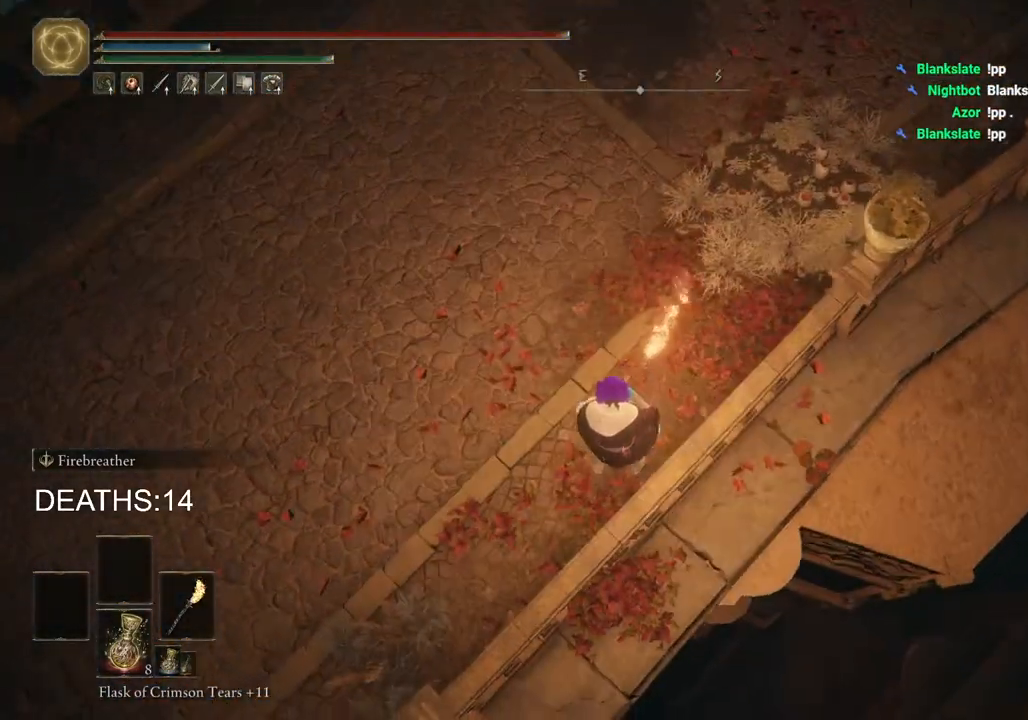
{"buttons": [], "left_stick": "up", "right_stick": "up-right", "events": []}
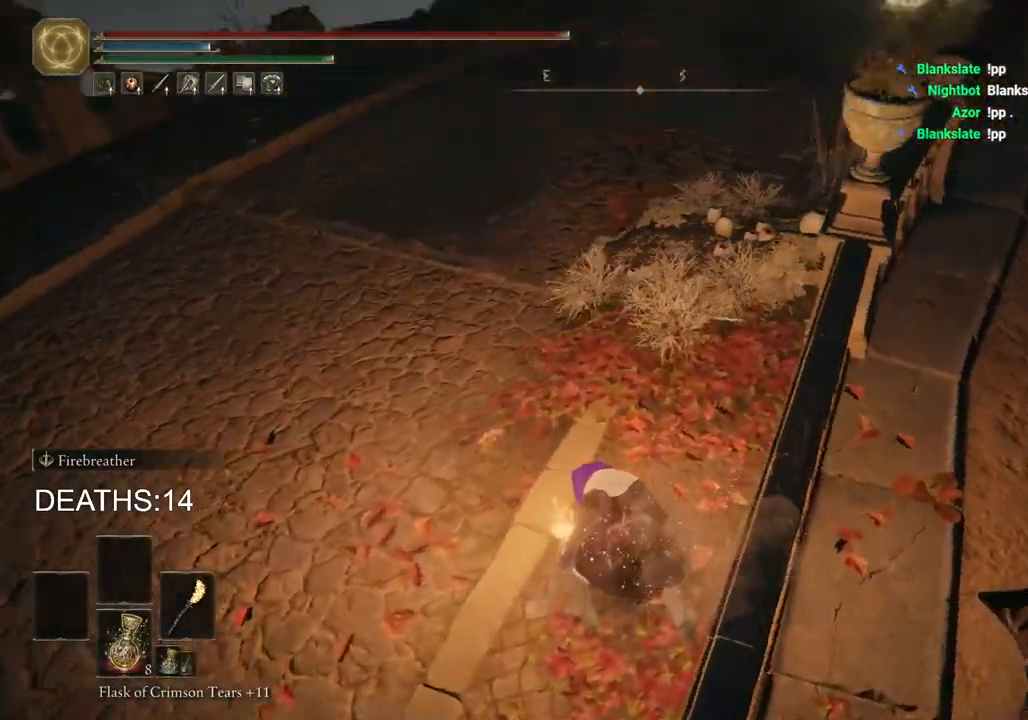
{"buttons": [], "left_stick": "left", "right_stick": "center", "events": [[183, "right_stick", "center"], [217, "left_stick", "left"], [400, "R3", "down"], [500, "R3", "up"]]}
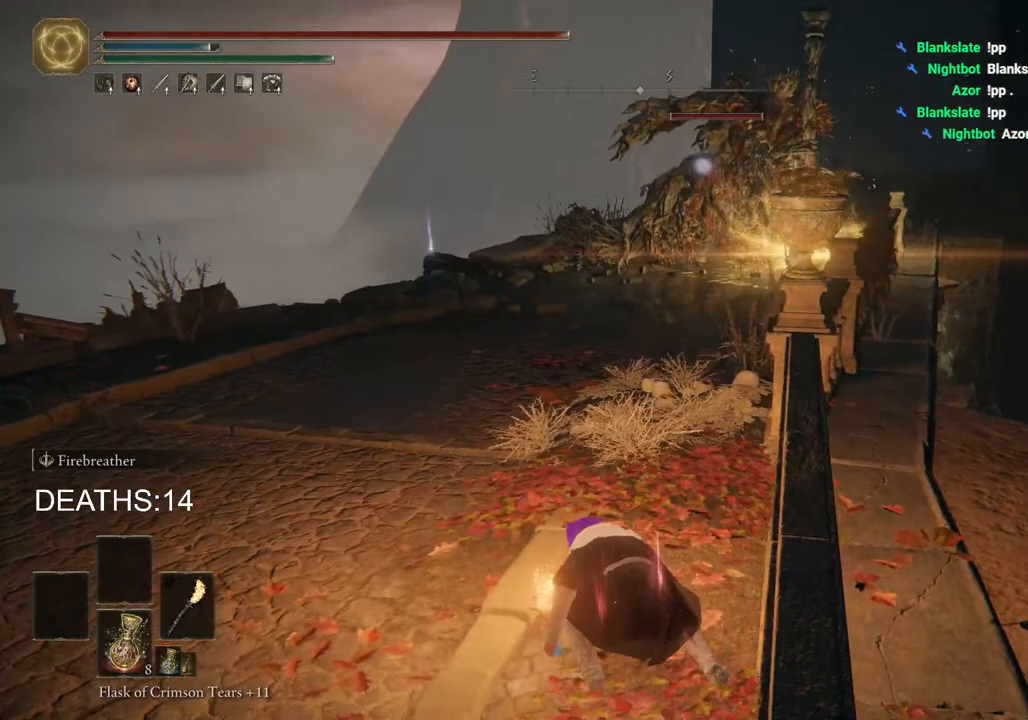
{"buttons": ["CIRCLE"], "left_stick": "left", "right_stick": "center", "events": [[450, "CIRCLE", "down"]]}
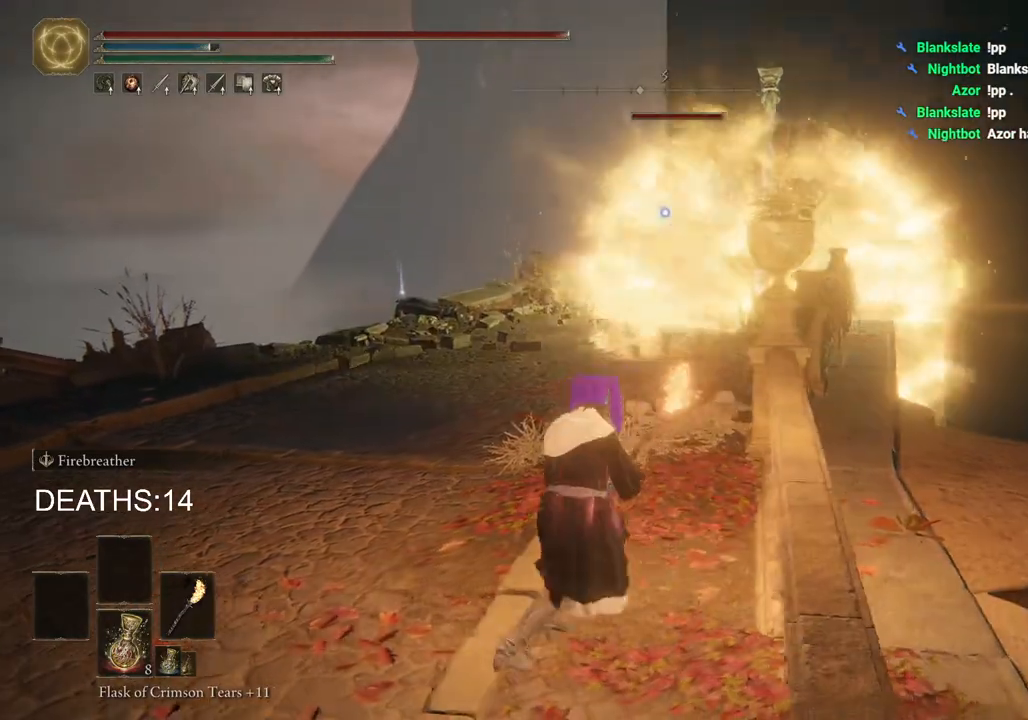
{"buttons": ["CIRCLE"], "left_stick": "up-left", "right_stick": "center", "events": [[100, "left_stick", "up-left"]]}
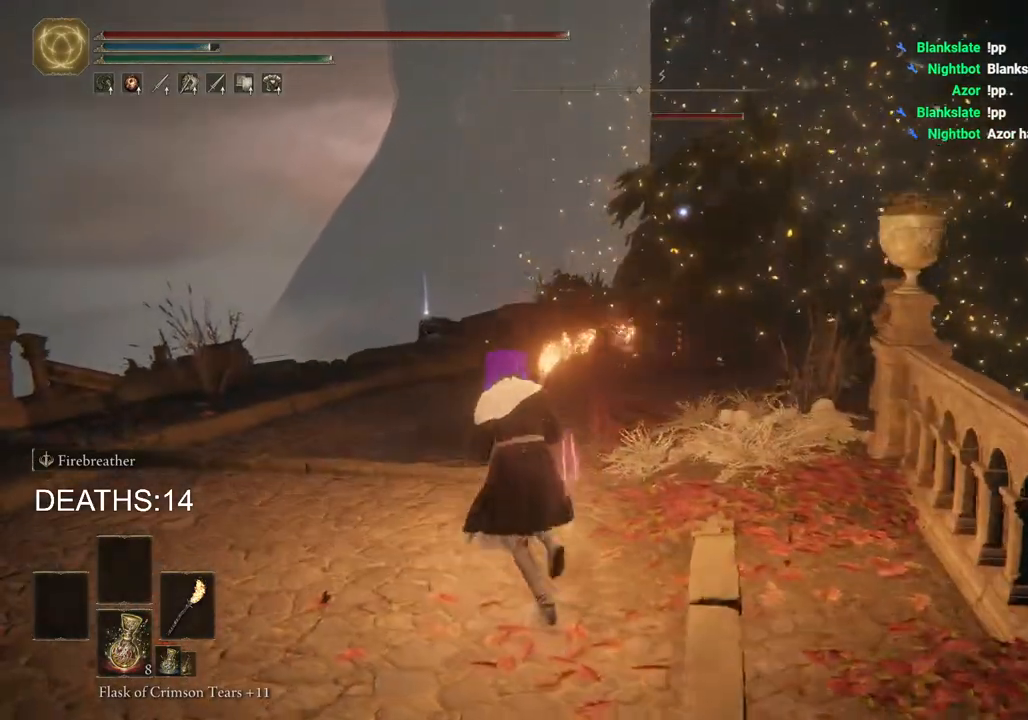
{"buttons": ["CIRCLE"], "left_stick": "down-left", "right_stick": "center", "events": [[383, "left_stick", "left"], [500, "left_stick", "down-left"]]}
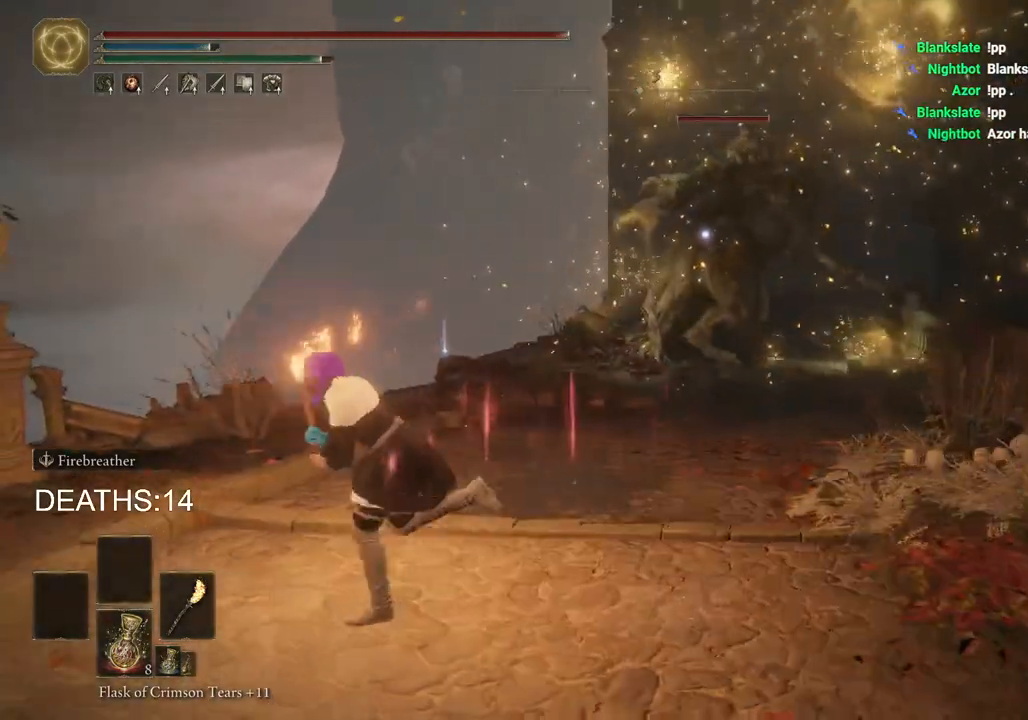
{"buttons": ["CIRCLE"], "left_stick": "down", "right_stick": "center", "events": [[200, "left_stick", "down"]]}
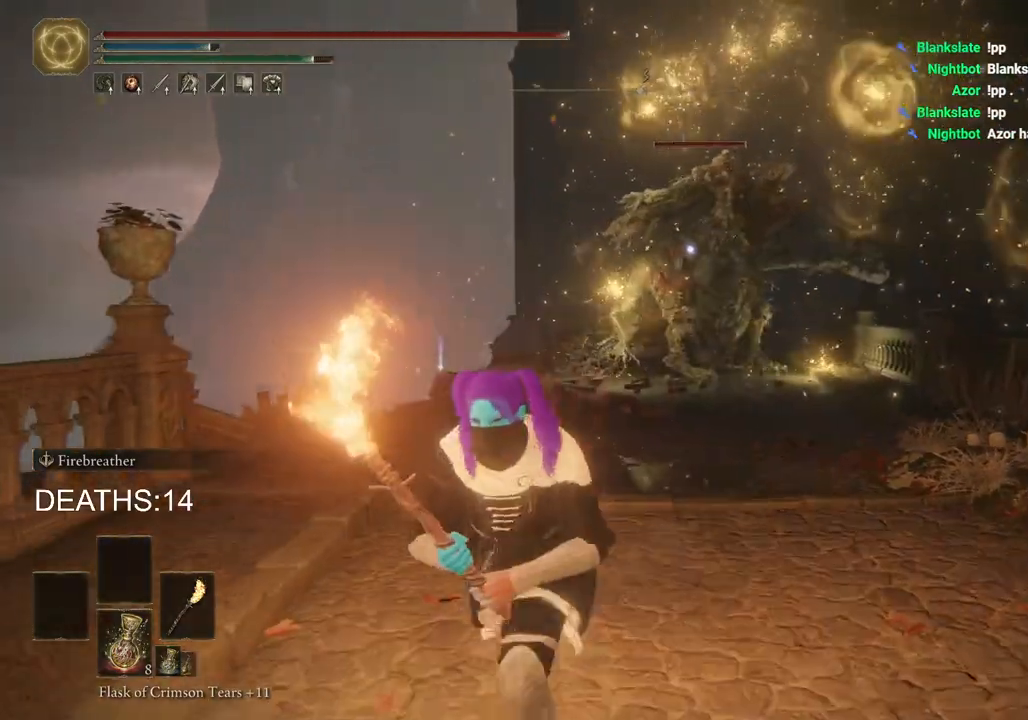
{"buttons": ["CIRCLE"], "left_stick": "down", "right_stick": "center", "events": []}
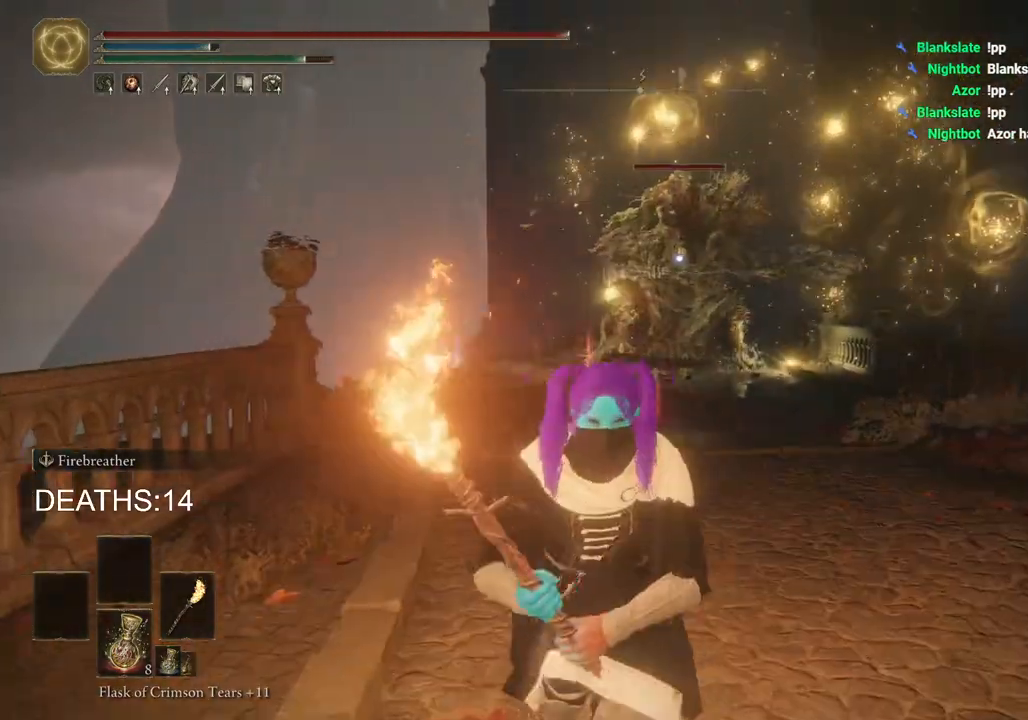
{"buttons": ["CIRCLE"], "left_stick": "down-right", "right_stick": "center", "events": [[367, "left_stick", "down-right"]]}
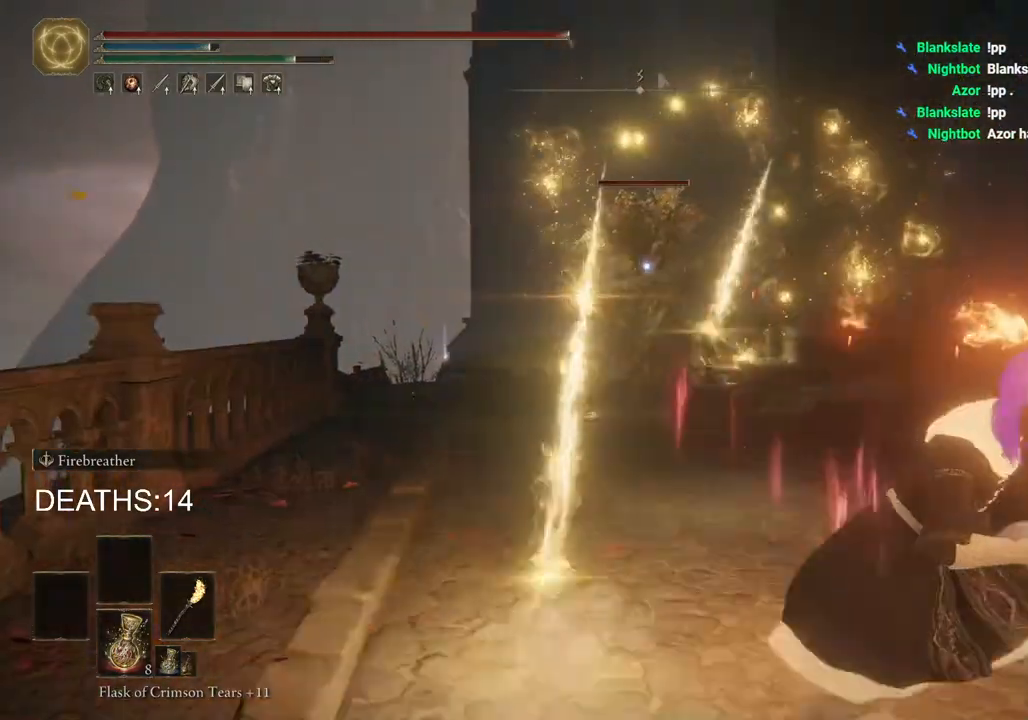
{"buttons": ["CIRCLE"], "left_stick": "down-right", "right_stick": "center", "events": []}
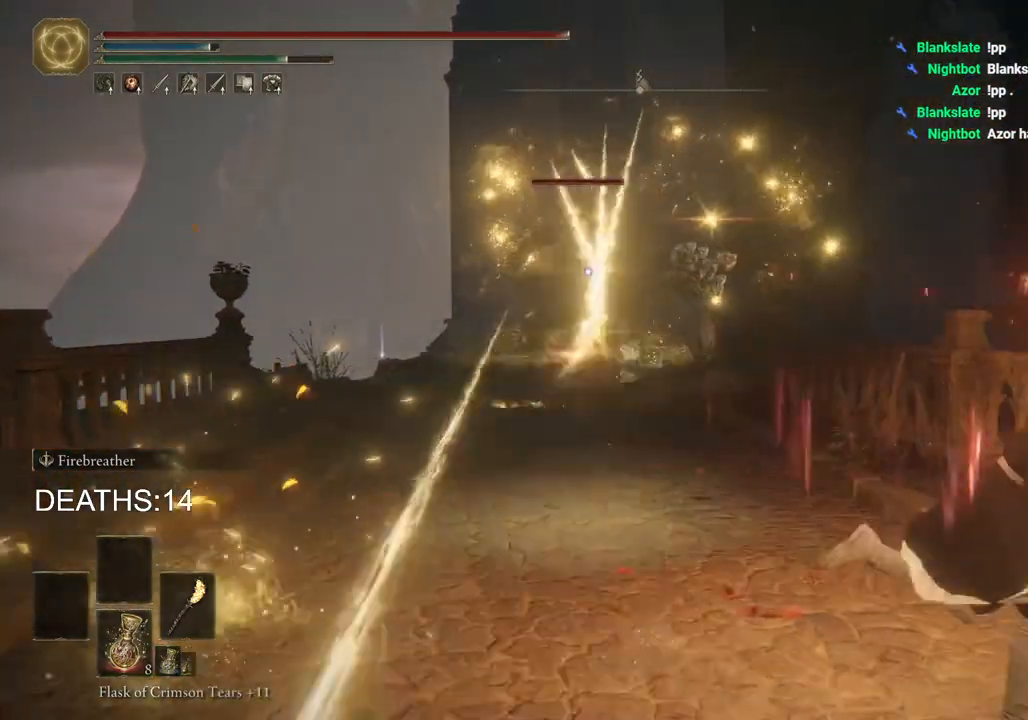
{"buttons": ["CIRCLE"], "left_stick": "down", "right_stick": "center", "events": [[383, "left_stick", "down"]]}
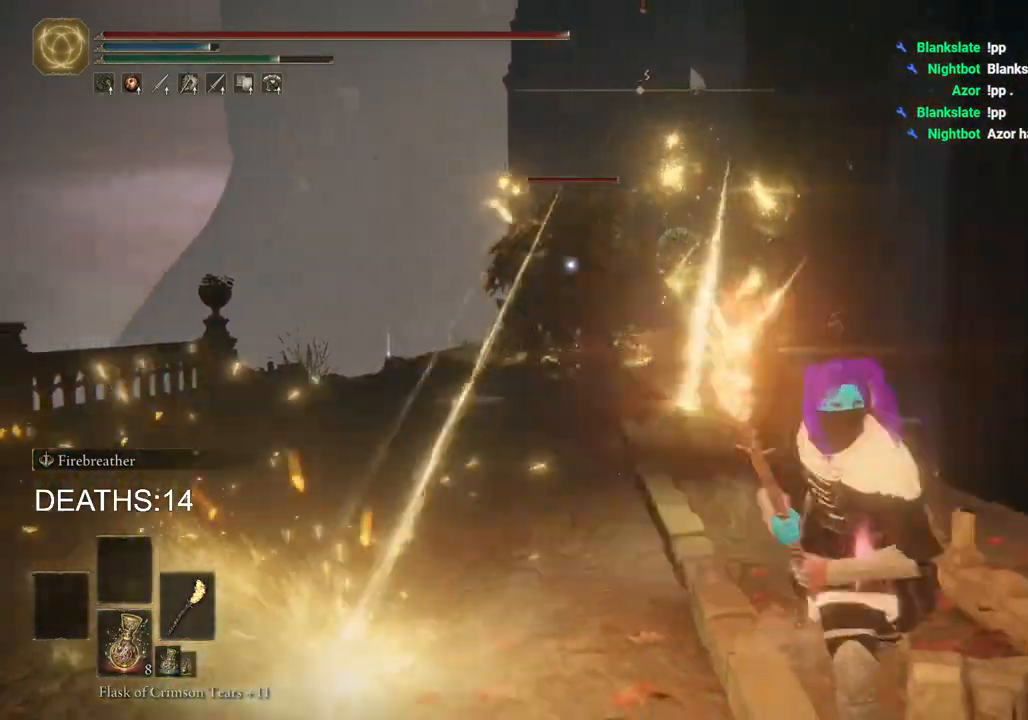
{"buttons": ["CIRCLE"], "left_stick": "left", "right_stick": "center", "events": [[17, "left_stick", "down-left"], [383, "left_stick", "left"]]}
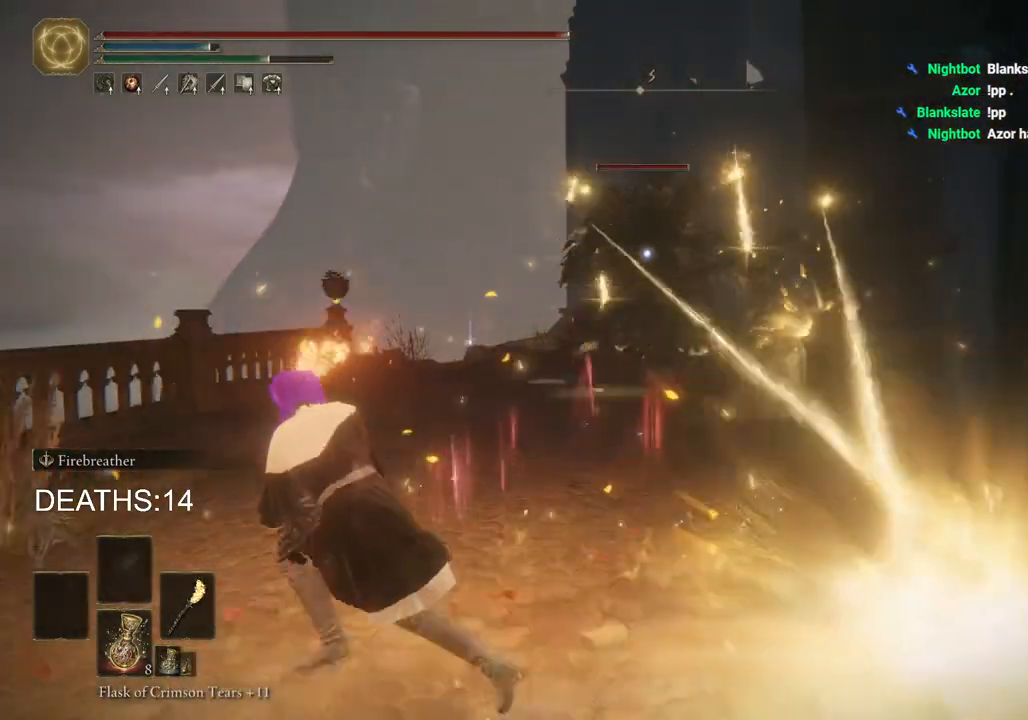
{"buttons": ["CIRCLE"], "left_stick": "up-left", "right_stick": "center", "events": [[417, "left_stick", "up-left"]]}
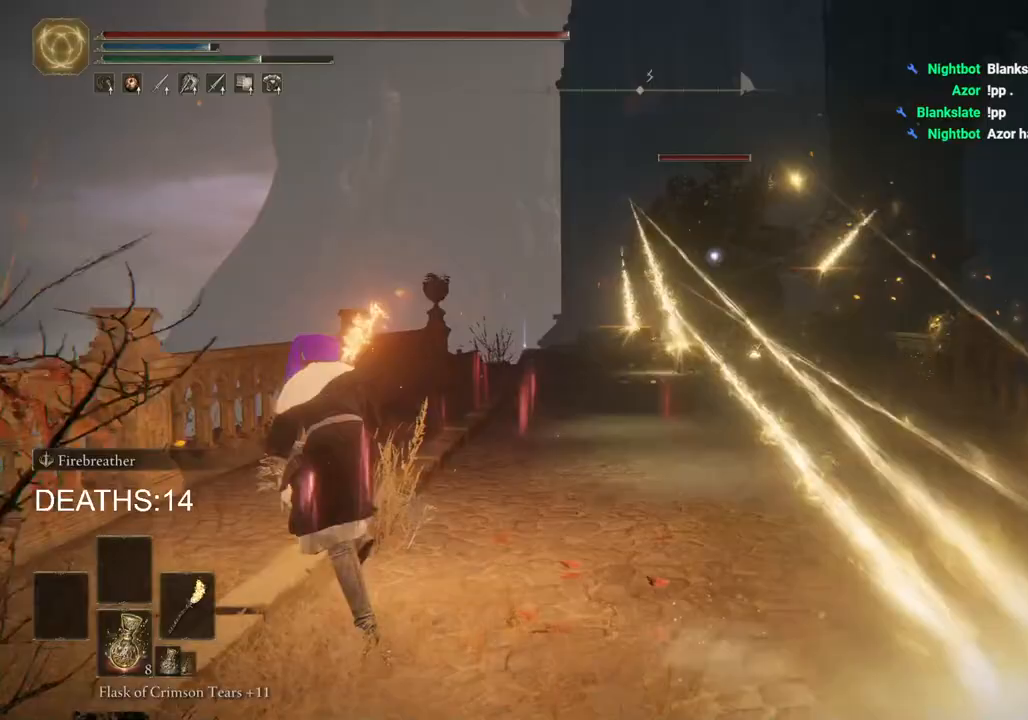
{"buttons": ["CIRCLE"], "left_stick": "up-left", "right_stick": "center", "events": []}
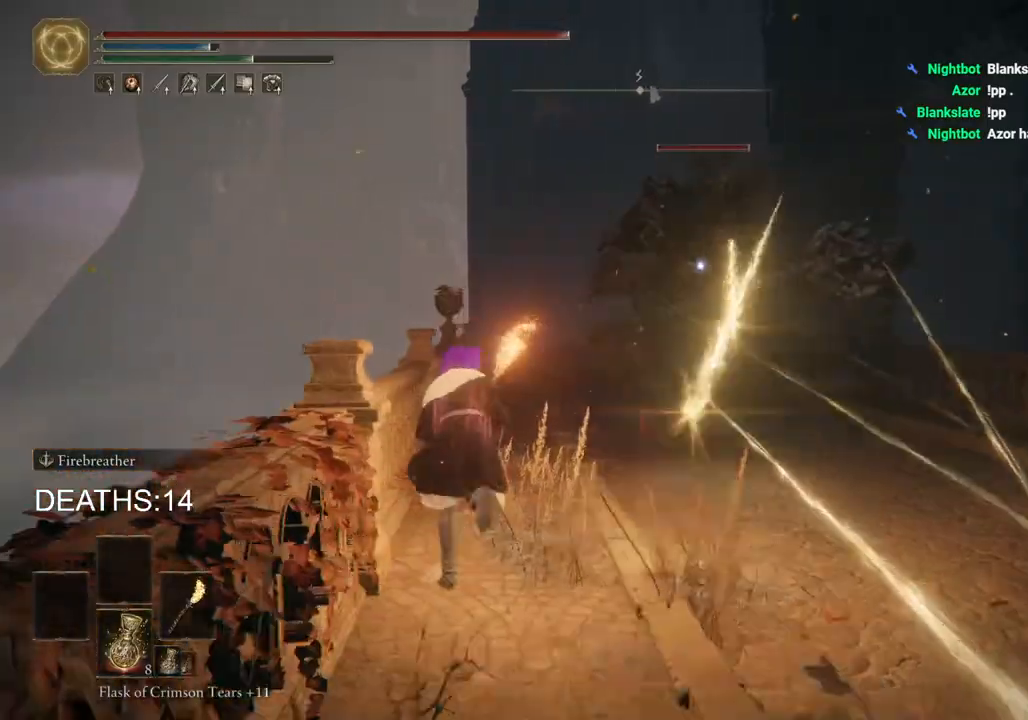
{"buttons": [], "left_stick": "up-right", "right_stick": "center", "events": [[300, "left_stick", "up-right"], [417, "CIRCLE", "up"]]}
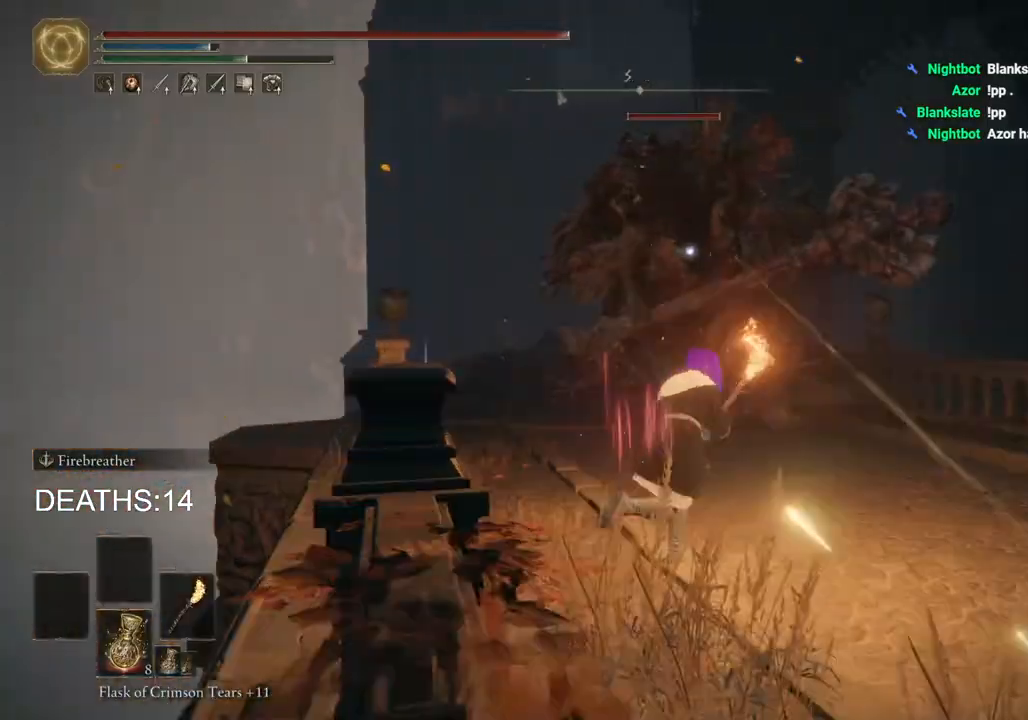
{"buttons": ["CIRCLE"], "left_stick": "up-right", "right_stick": "center", "events": [[133, "CIRCLE", "down"]]}
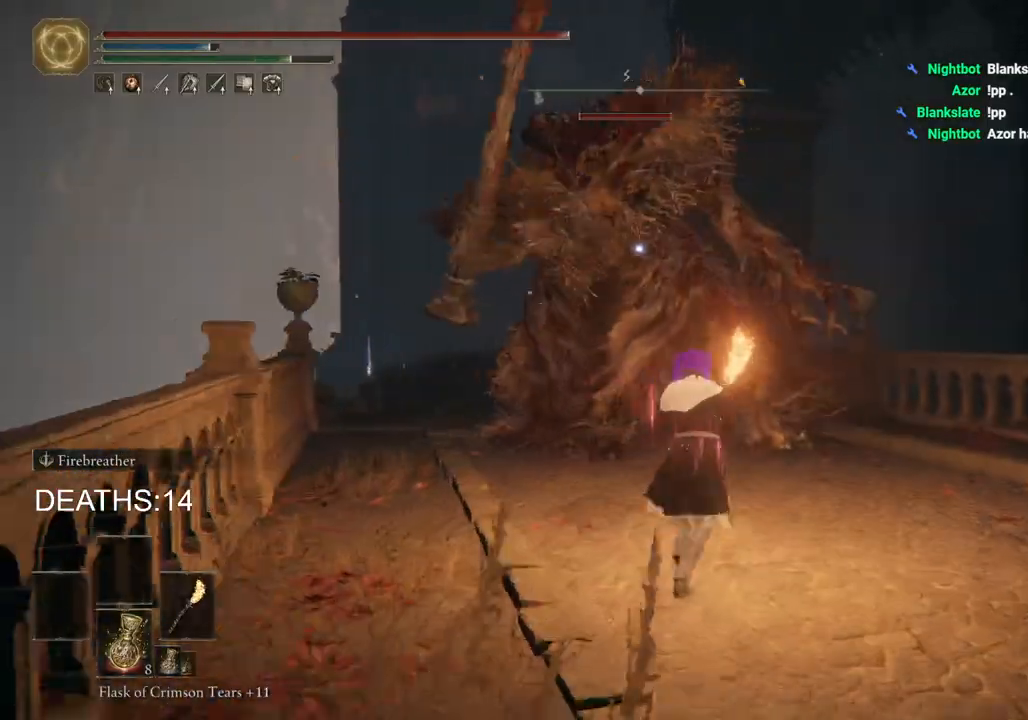
{"buttons": [], "left_stick": "up-right", "right_stick": "center", "events": [[383, "CIRCLE", "up"]]}
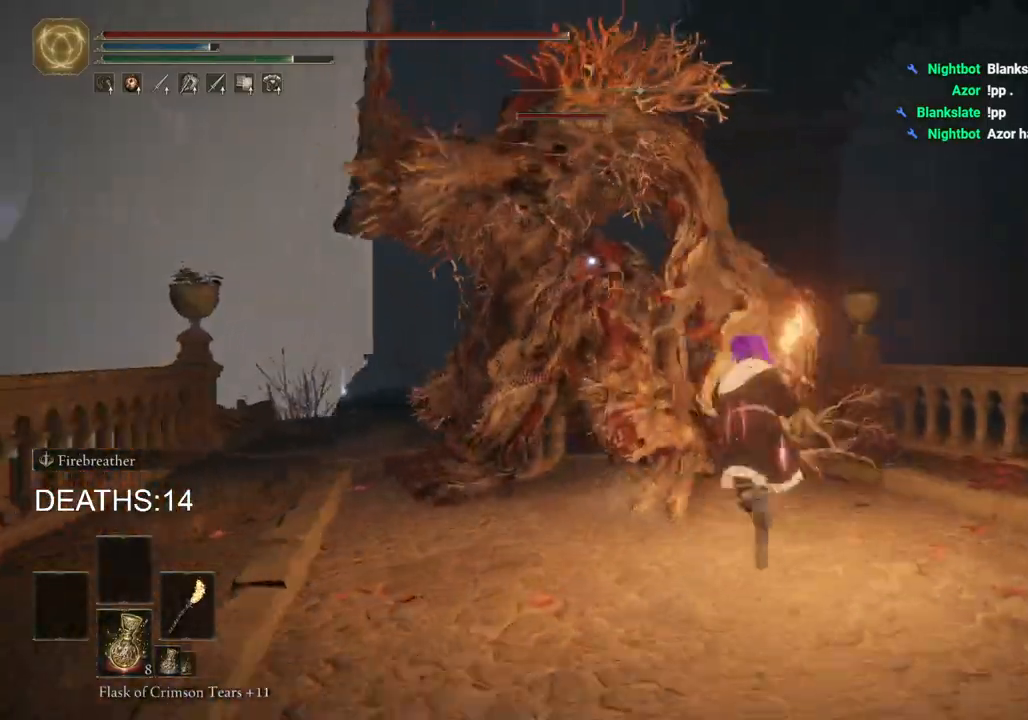
{"buttons": [], "left_stick": "up-right", "right_stick": "center", "events": []}
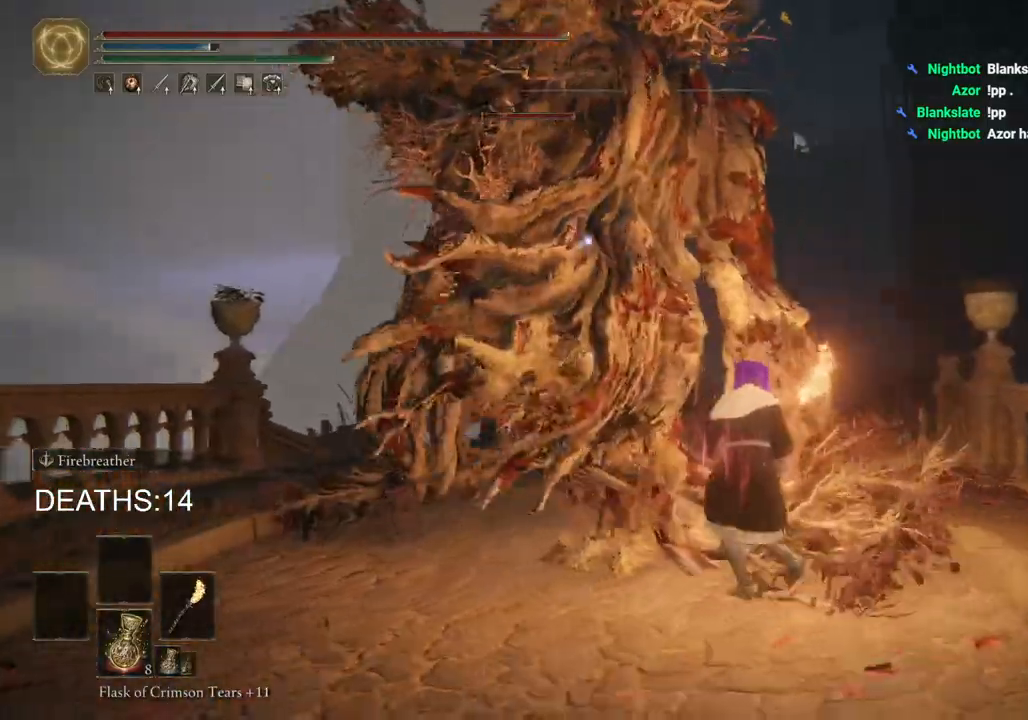
{"buttons": [], "left_stick": "up", "right_stick": "center", "events": [[17, "CIRCLE", "down"], [50, "left_stick", "up"], [250, "CIRCLE", "up"]]}
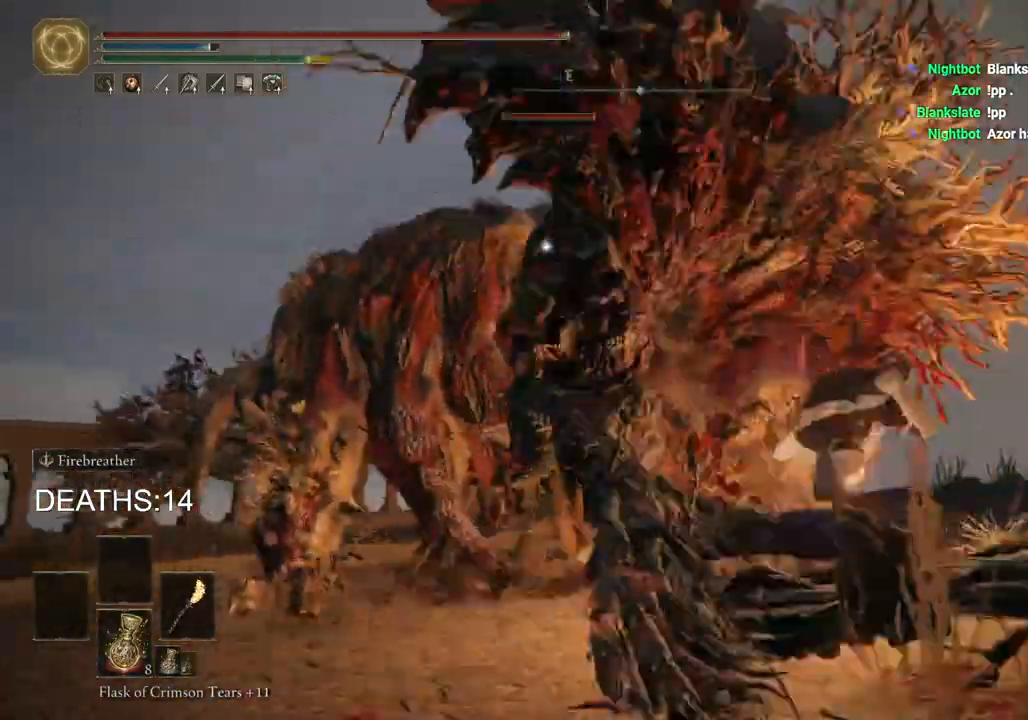
{"buttons": [], "left_stick": "up", "right_stick": "center", "events": [[333, "R1", "down"], [433, "R1", "up"]]}
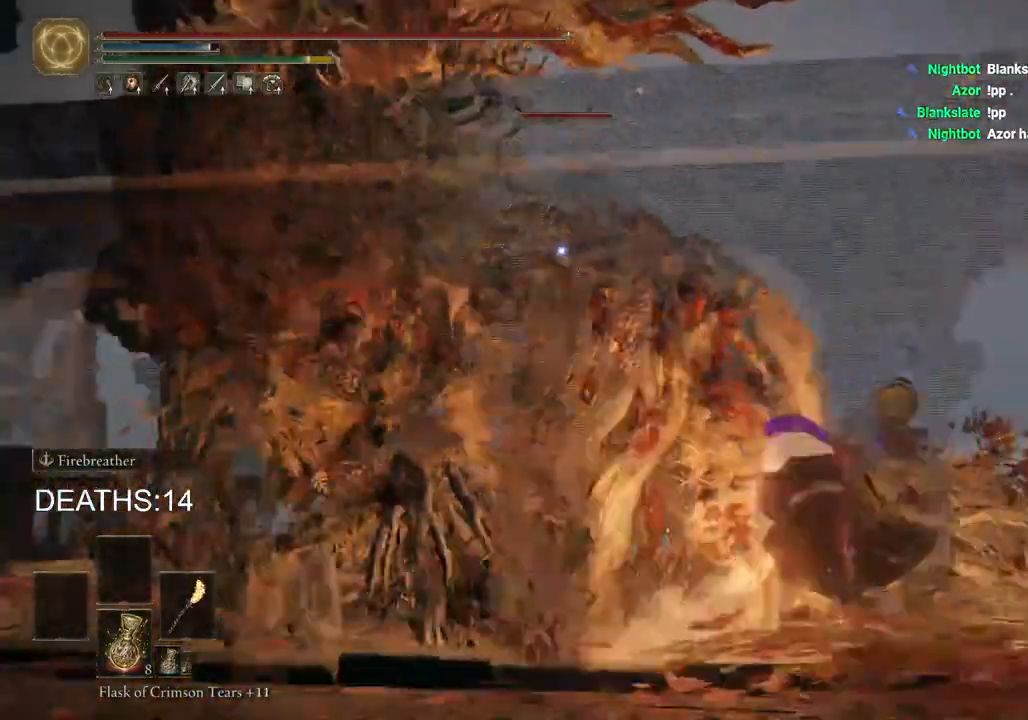
{"buttons": [], "left_stick": "up", "right_stick": "center", "events": [[133, "R1", "down"], [250, "R1", "up"], [400, "R1", "down"], [483, "R1", "up"]]}
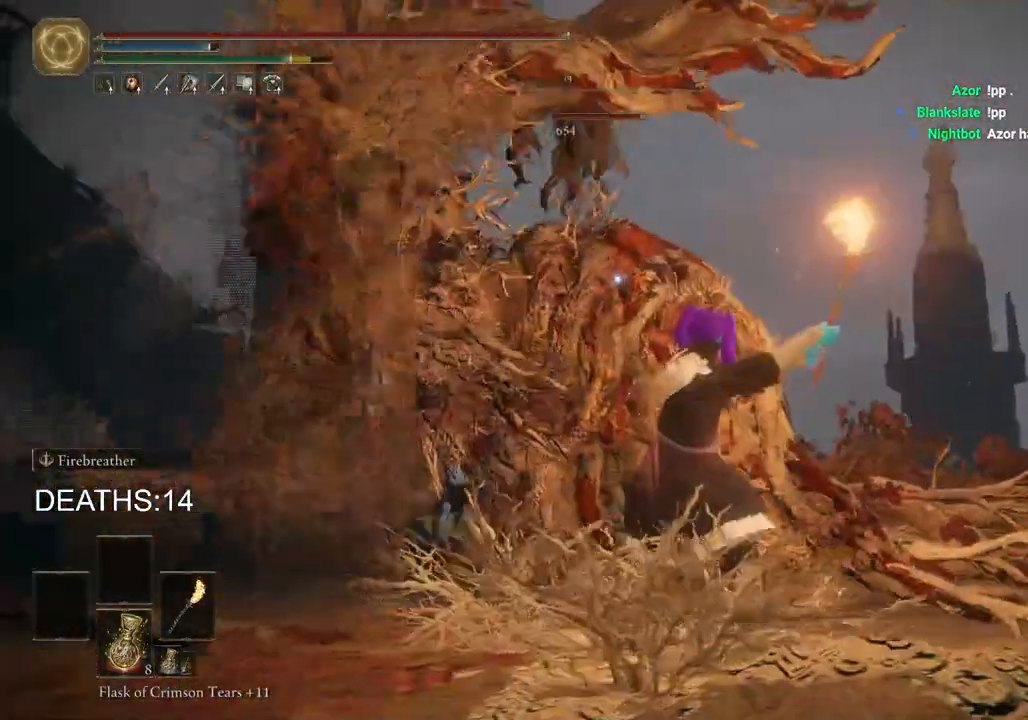
{"buttons": [], "left_stick": "up", "right_stick": "center", "events": [[100, "R1", "down"], [183, "R1", "up"]]}